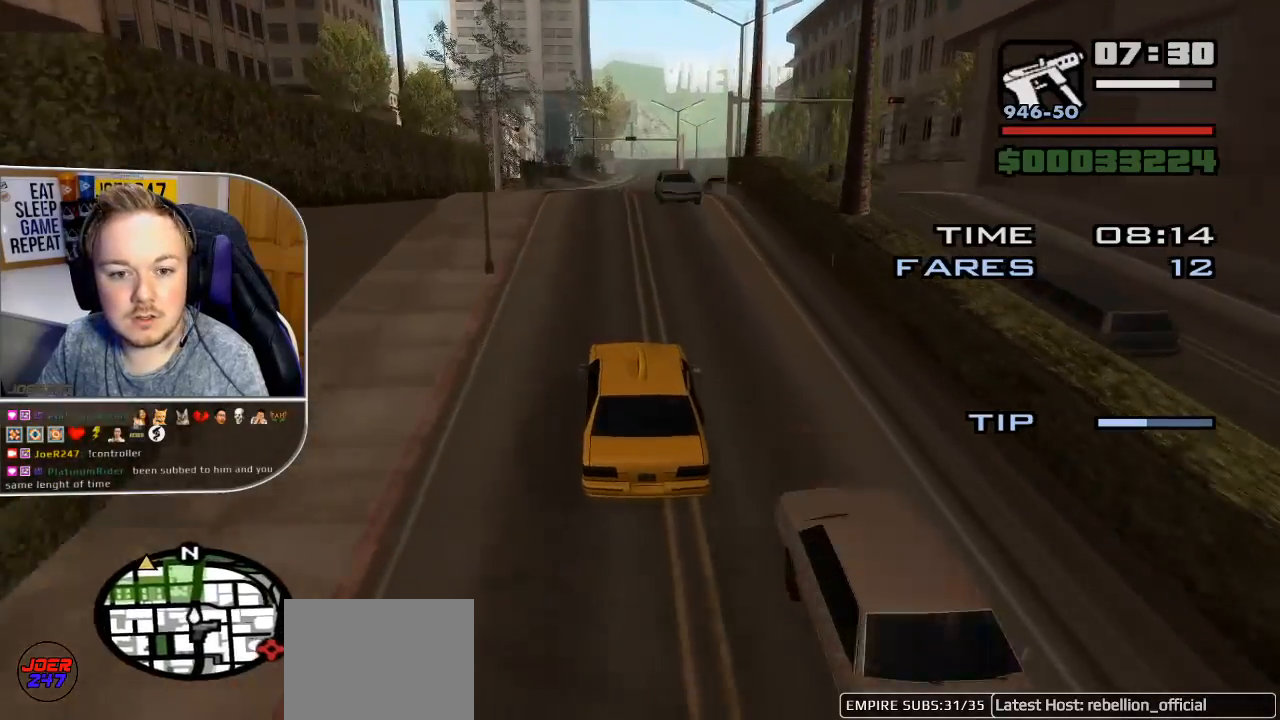
Gameplay with a controller (Xbox layout); each line is a JSON object with the inputs held at the frame after it. "events" lists button and stick changes between this image and that frame as [ms after this image, input, new state], when the widget could be followed in between.
{"buttons": ["R2"], "left_stick": "center", "right_stick": "down-right", "events": [[33, "left_stick", "center"]]}
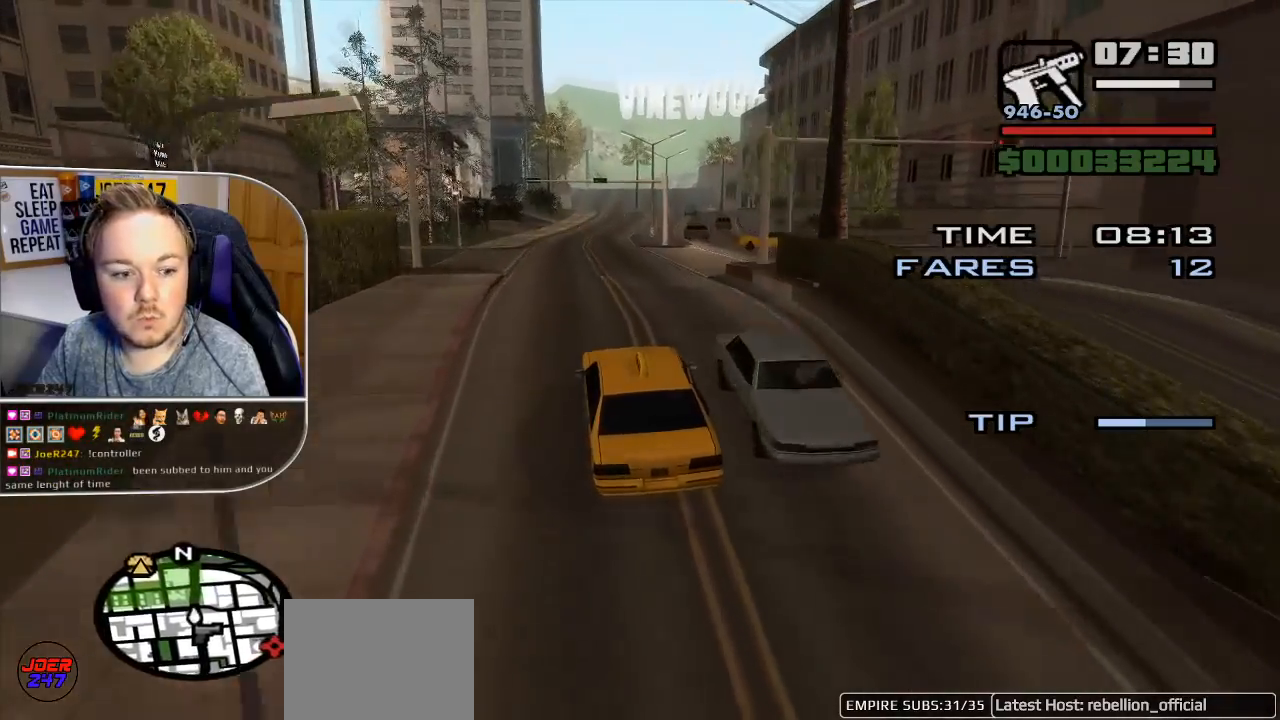
{"buttons": ["R2"], "left_stick": "center", "right_stick": "down-right", "events": []}
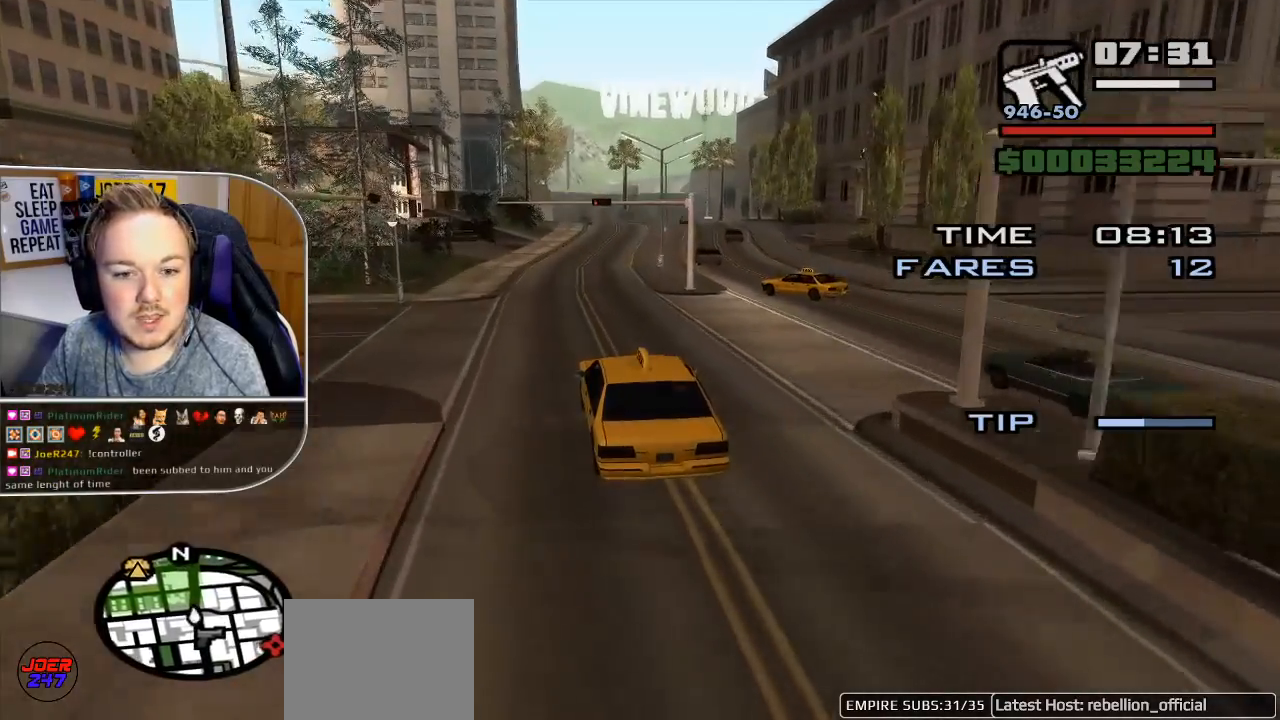
{"buttons": ["R2"], "left_stick": "center", "right_stick": "down-right", "events": [[417, "left_stick", "right"], [483, "left_stick", "center"]]}
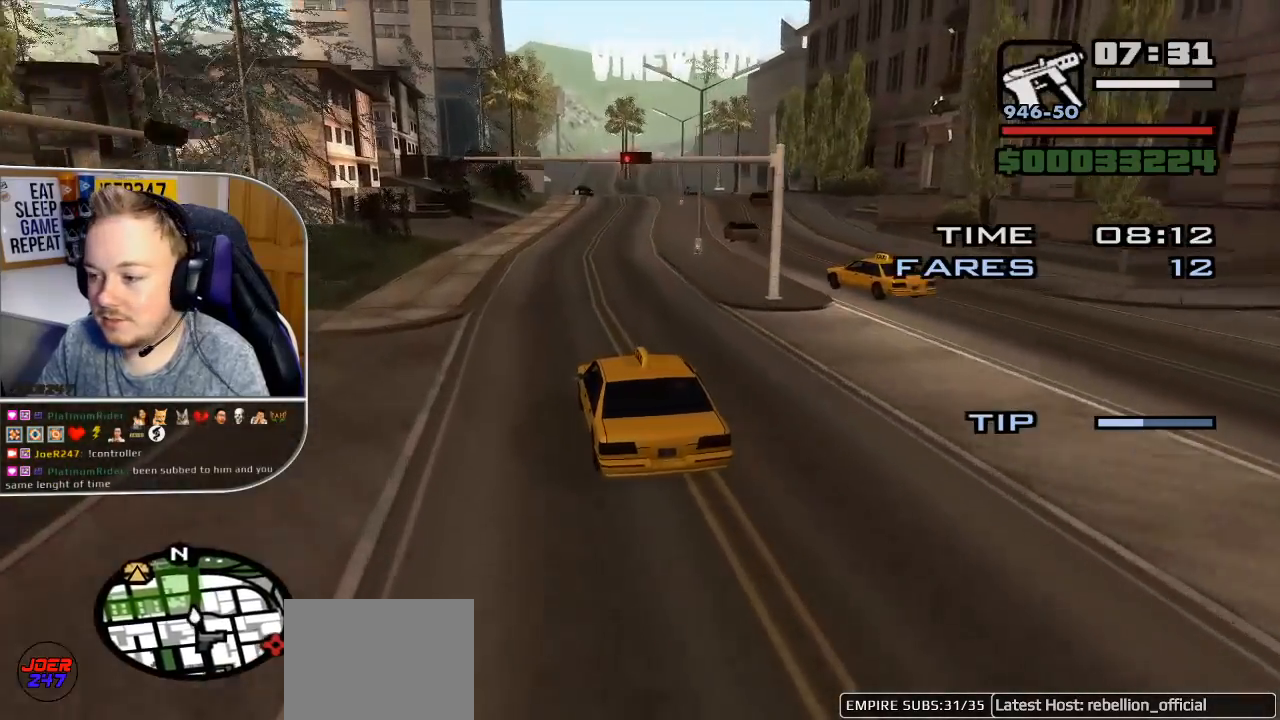
{"buttons": ["R2"], "left_stick": "right", "right_stick": "center", "events": [[217, "left_stick", "right"], [250, "right_stick", "center"], [317, "left_stick", "center"], [400, "left_stick", "right"]]}
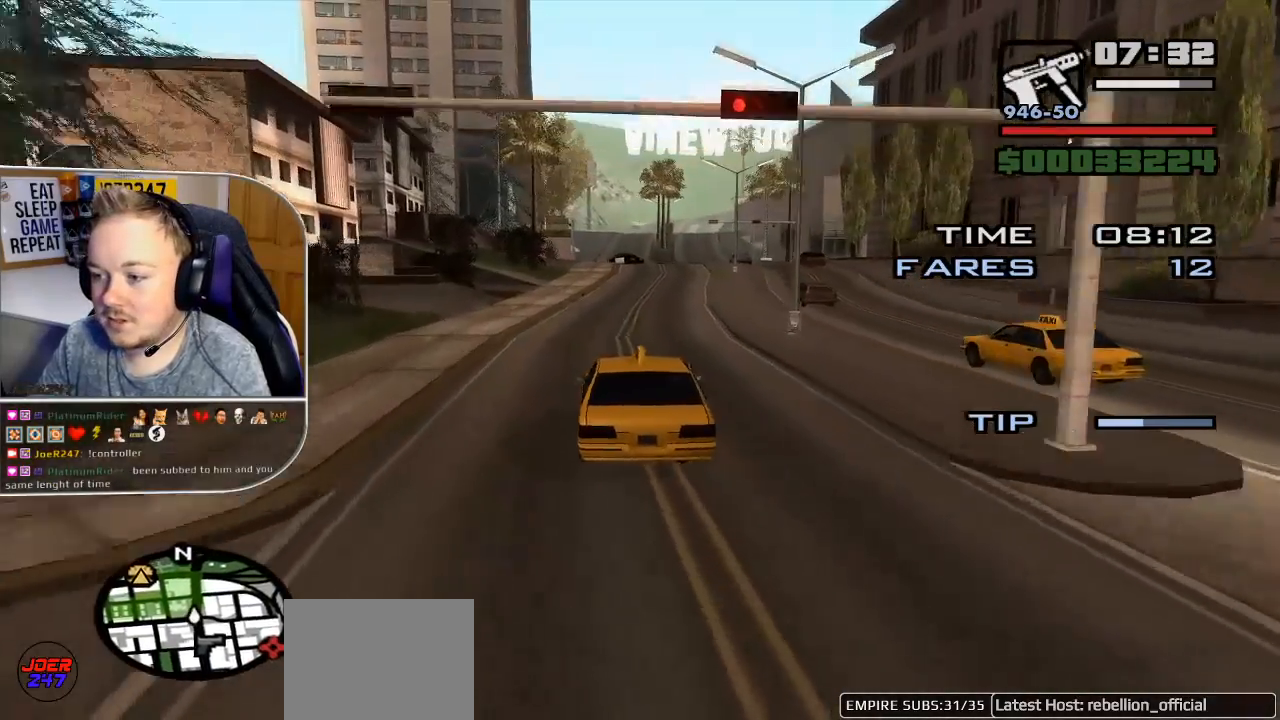
{"buttons": ["R2"], "left_stick": "center", "right_stick": "center", "events": [[83, "left_stick", "center"]]}
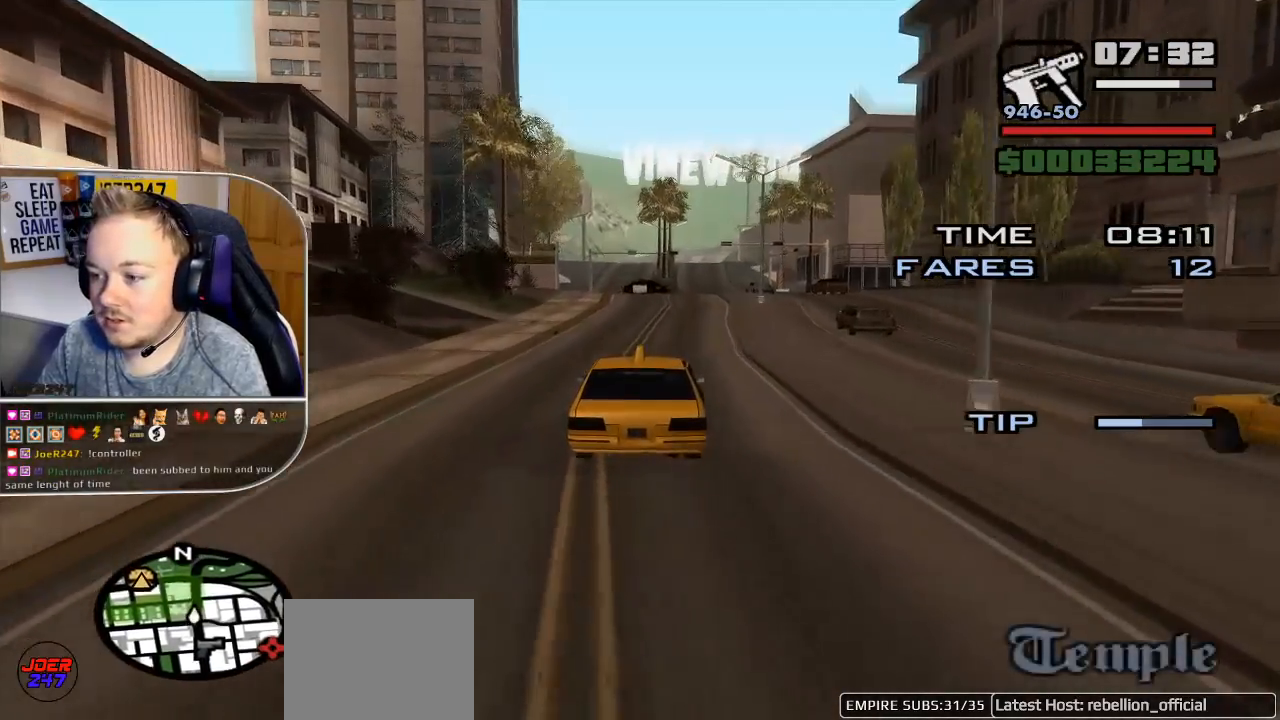
{"buttons": ["R2"], "left_stick": "center", "right_stick": "center", "events": [[150, "left_stick", "up-left"], [250, "left_stick", "center"]]}
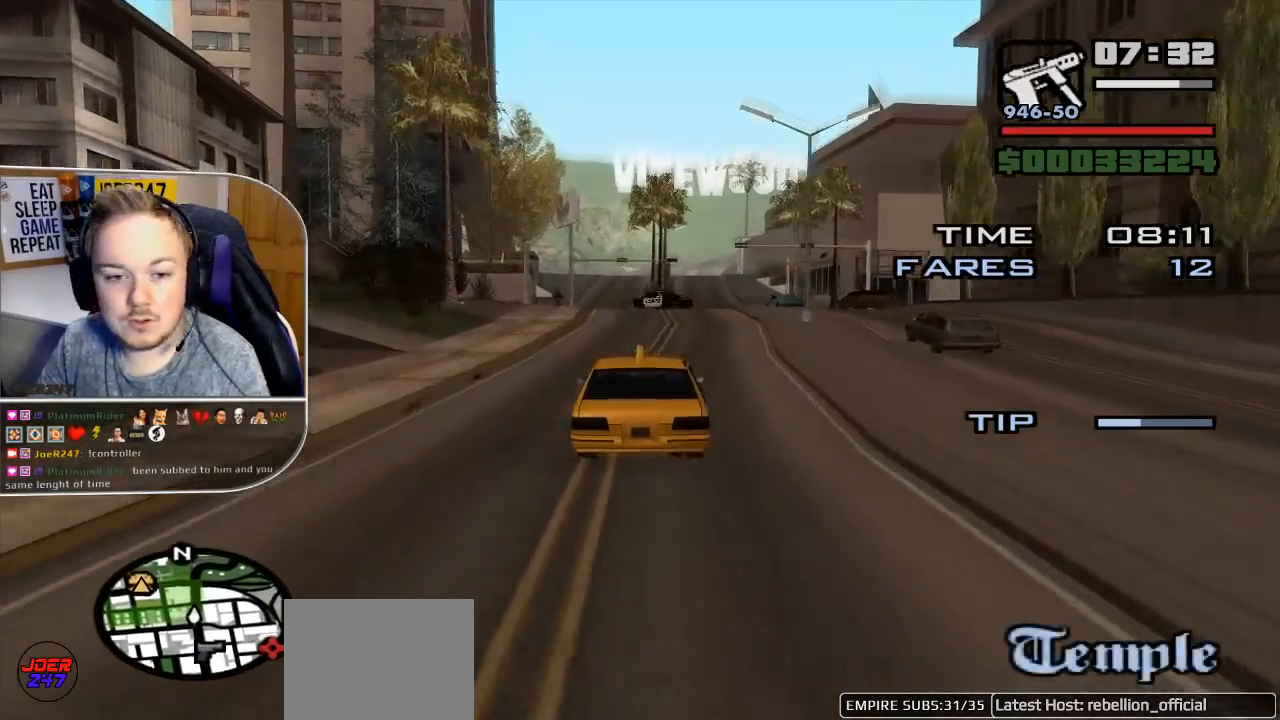
{"buttons": ["R2"], "left_stick": "center", "right_stick": "down", "events": [[17, "left_stick", "left"], [183, "left_stick", "center"], [217, "right_stick", "down"]]}
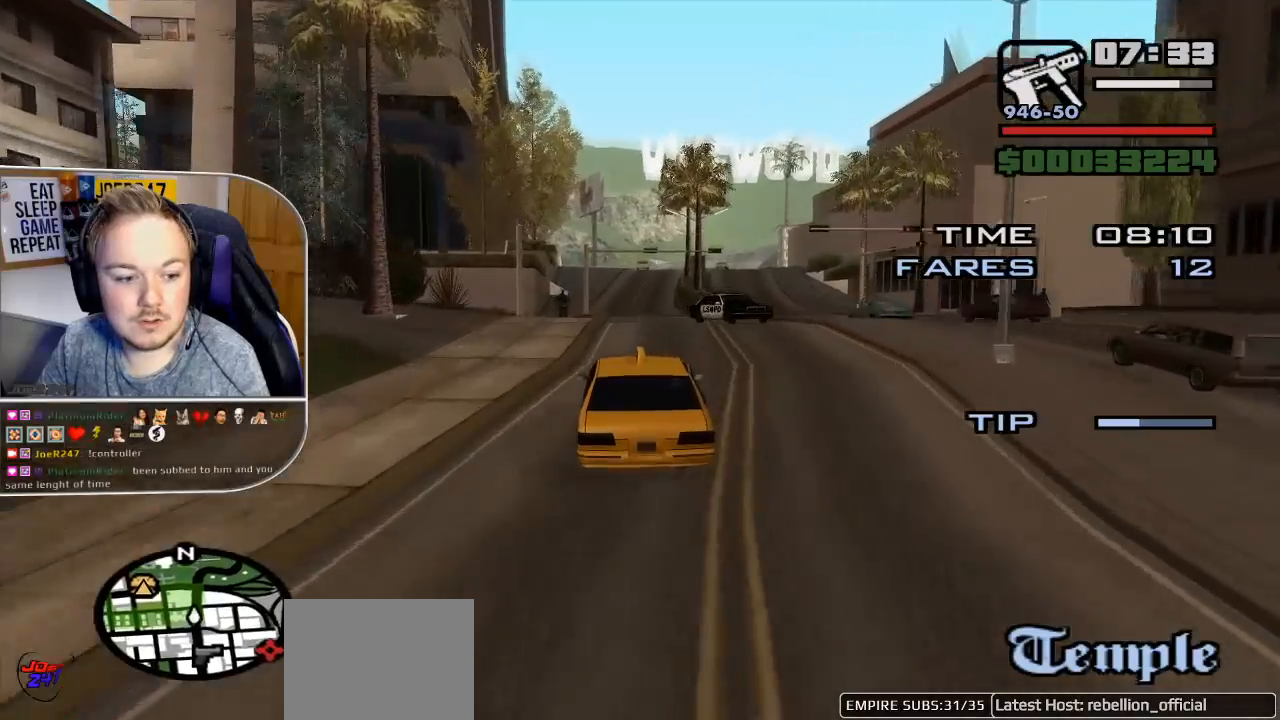
{"buttons": ["R2"], "left_stick": "center", "right_stick": "down", "events": []}
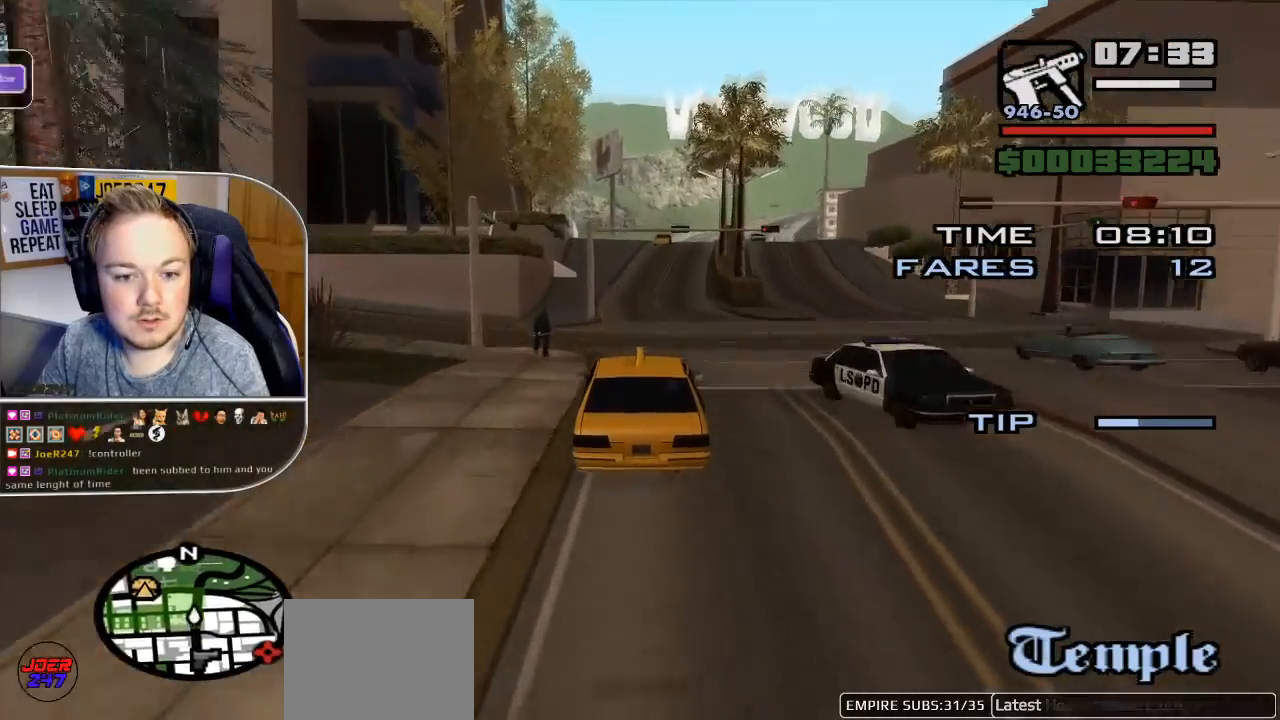
{"buttons": ["R2"], "left_stick": "center", "right_stick": "center", "events": [[100, "left_stick", "right"], [100, "right_stick", "center"], [217, "left_stick", "center"], [350, "left_stick", "right"], [483, "left_stick", "center"]]}
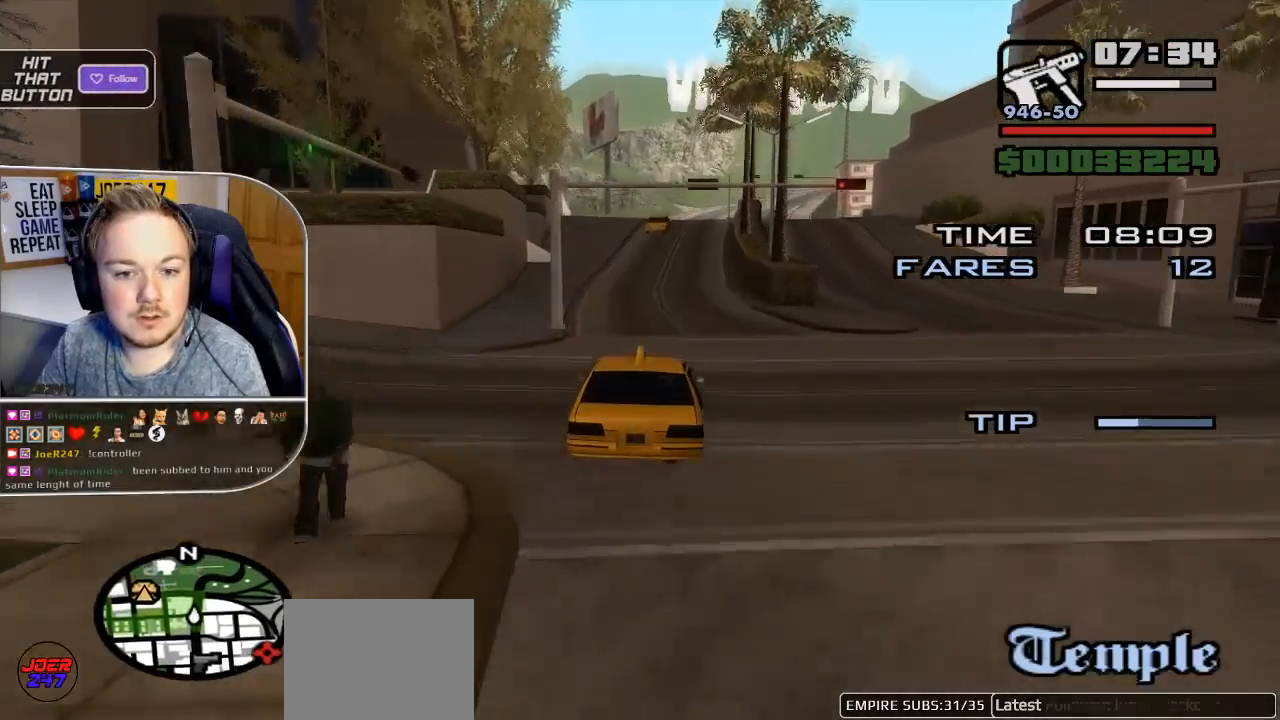
{"buttons": ["R2"], "left_stick": "center", "right_stick": "down", "events": [[67, "left_stick", "right"], [183, "left_stick", "center"], [450, "right_stick", "down"]]}
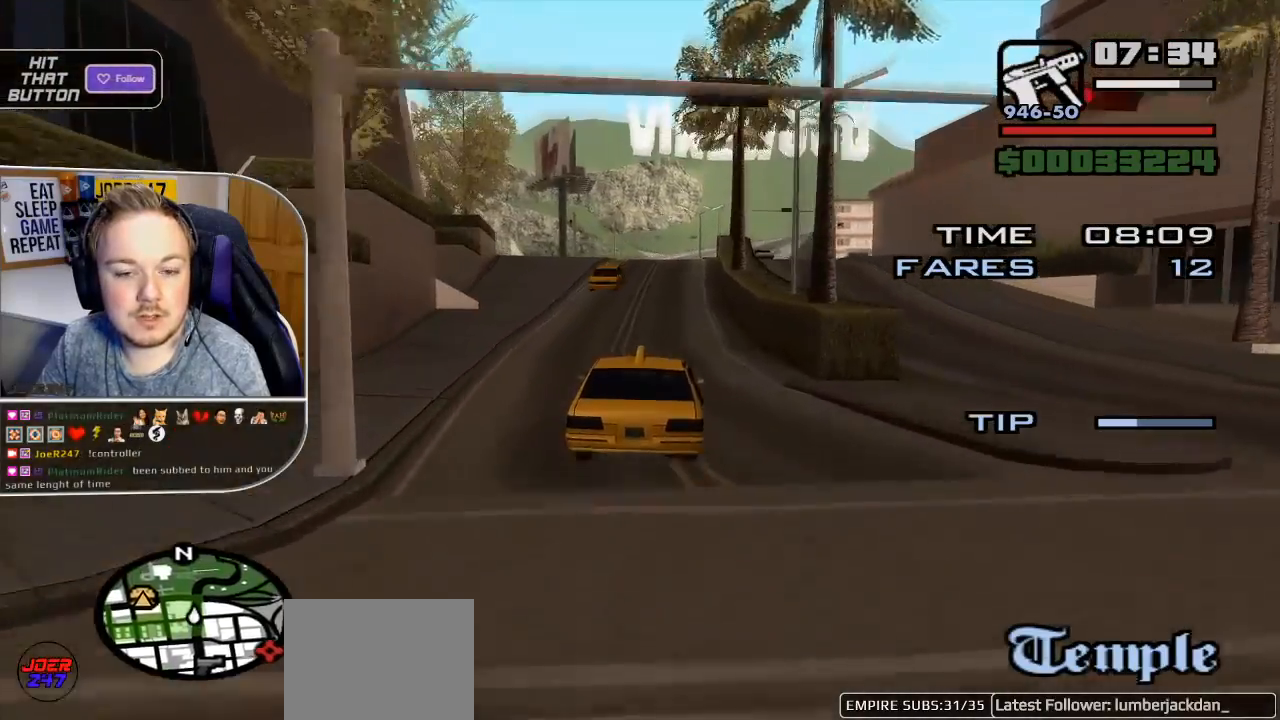
{"buttons": ["R2"], "left_stick": "up-left", "right_stick": "down", "events": [[117, "left_stick", "left"], [167, "left_stick", "center"], [383, "left_stick", "up-left"]]}
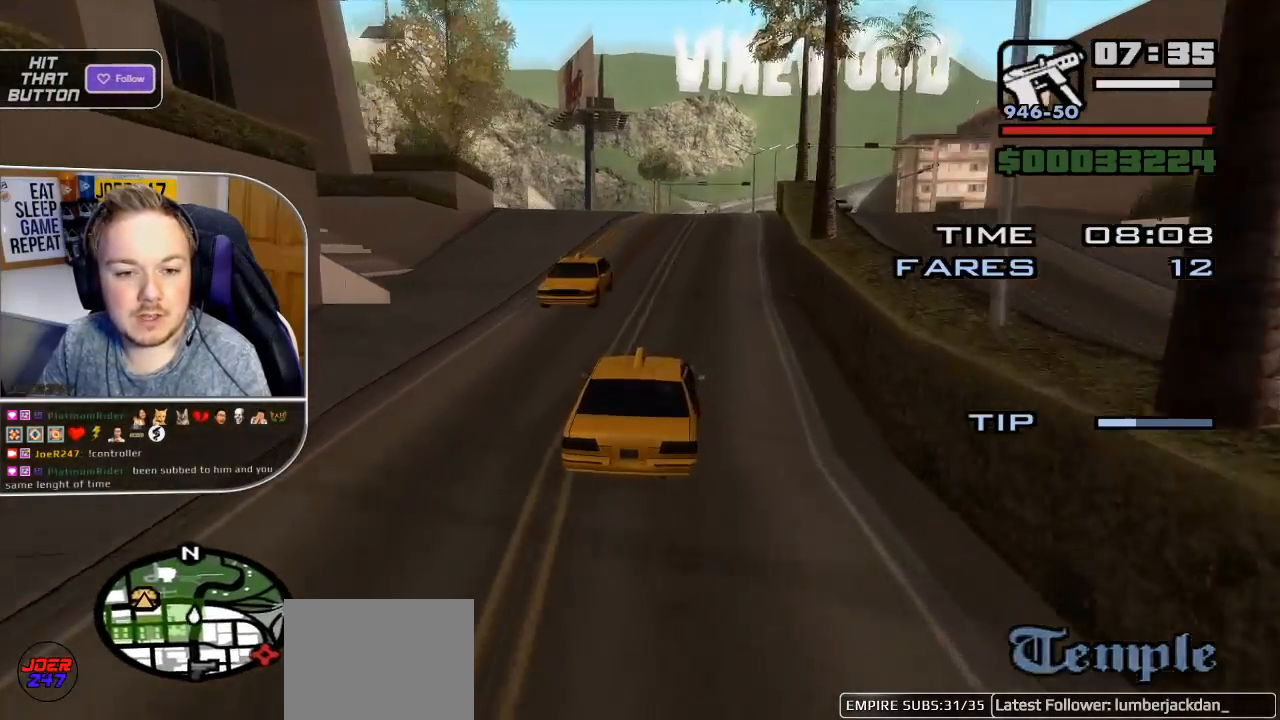
{"buttons": ["R2"], "left_stick": "left", "right_stick": "down-left", "events": [[33, "left_stick", "center"], [50, "right_stick", "down-left"], [250, "left_stick", "left"]]}
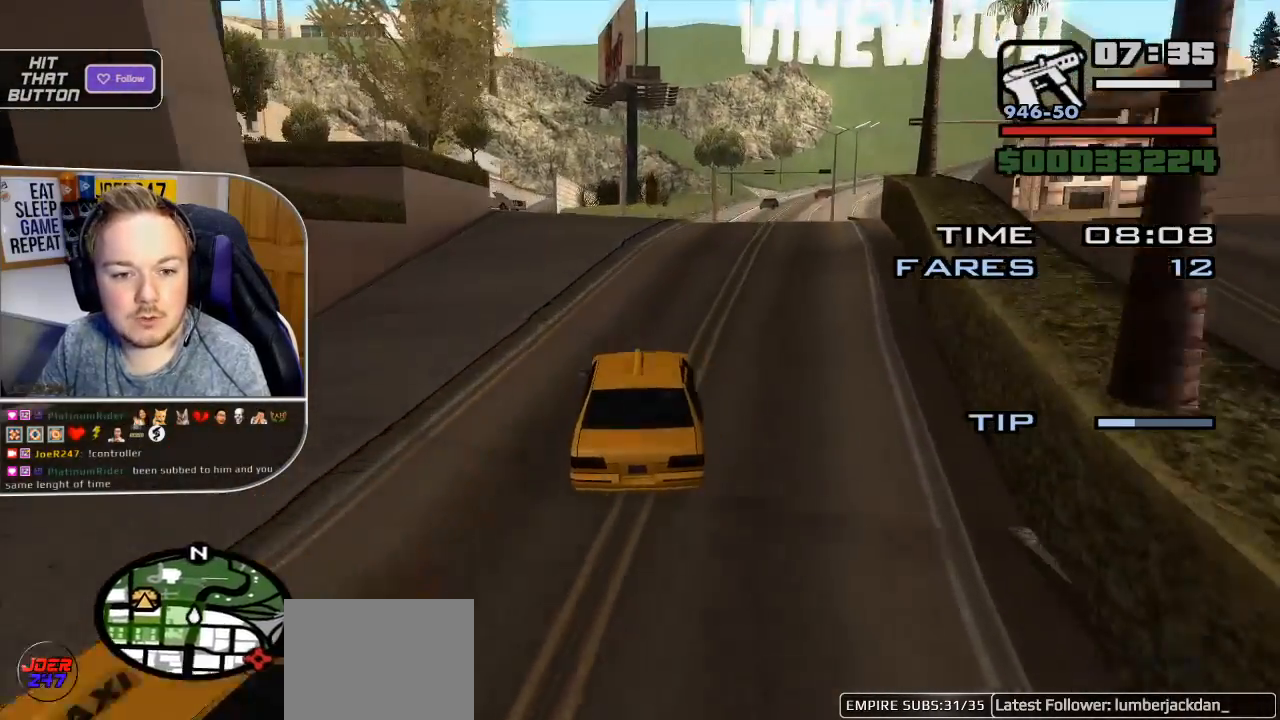
{"buttons": ["L2"], "left_stick": "left", "right_stick": "center", "events": [[17, "R2", "up"], [67, "right_stick", "down"], [117, "left_stick", "center"], [167, "right_stick", "center"], [200, "L2", "down"], [350, "L2", "up"], [467, "L2", "down"], [467, "left_stick", "left"]]}
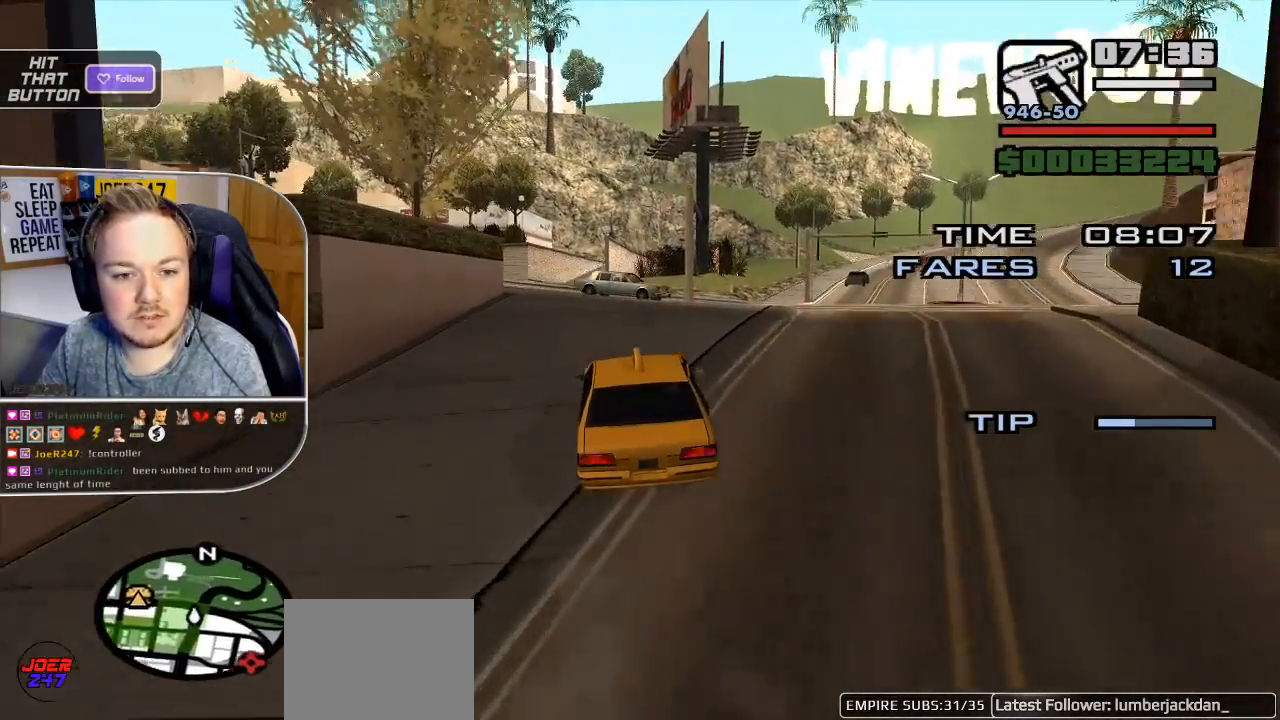
{"buttons": ["R2"], "left_stick": "left", "right_stick": "down-left", "events": [[150, "L2", "up"], [167, "right_stick", "down"], [217, "left_stick", "center"], [217, "right_stick", "down-left"], [300, "R2", "down"], [467, "left_stick", "left"]]}
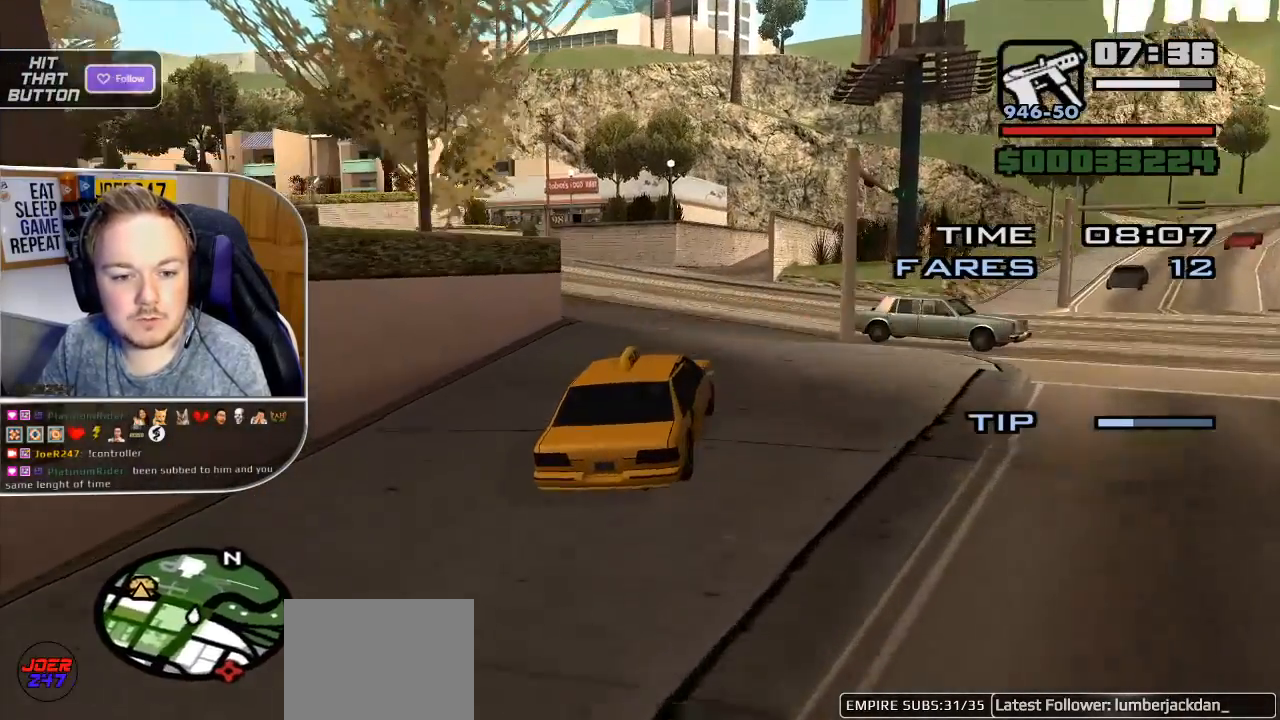
{"buttons": ["R2"], "left_stick": "left", "right_stick": "left", "events": [[17, "right_stick", "center"], [200, "right_stick", "left"]]}
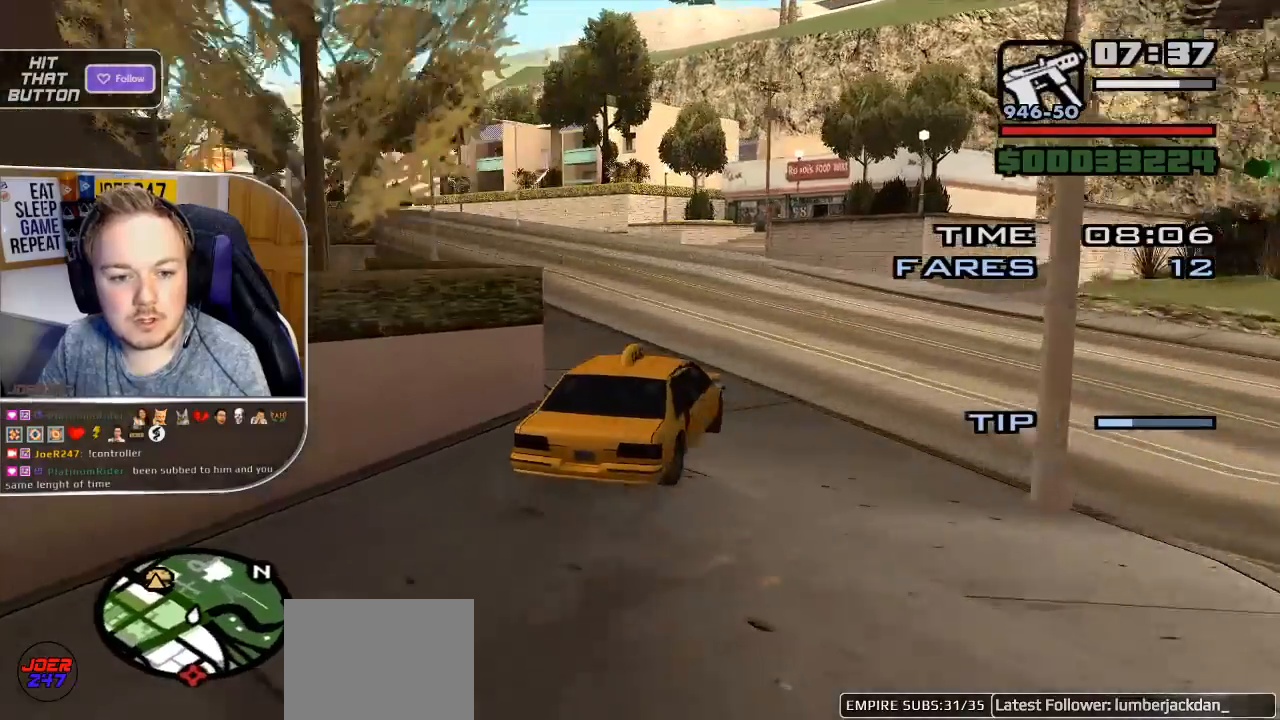
{"buttons": ["R2"], "left_stick": "center", "right_stick": "left", "events": [[483, "left_stick", "center"]]}
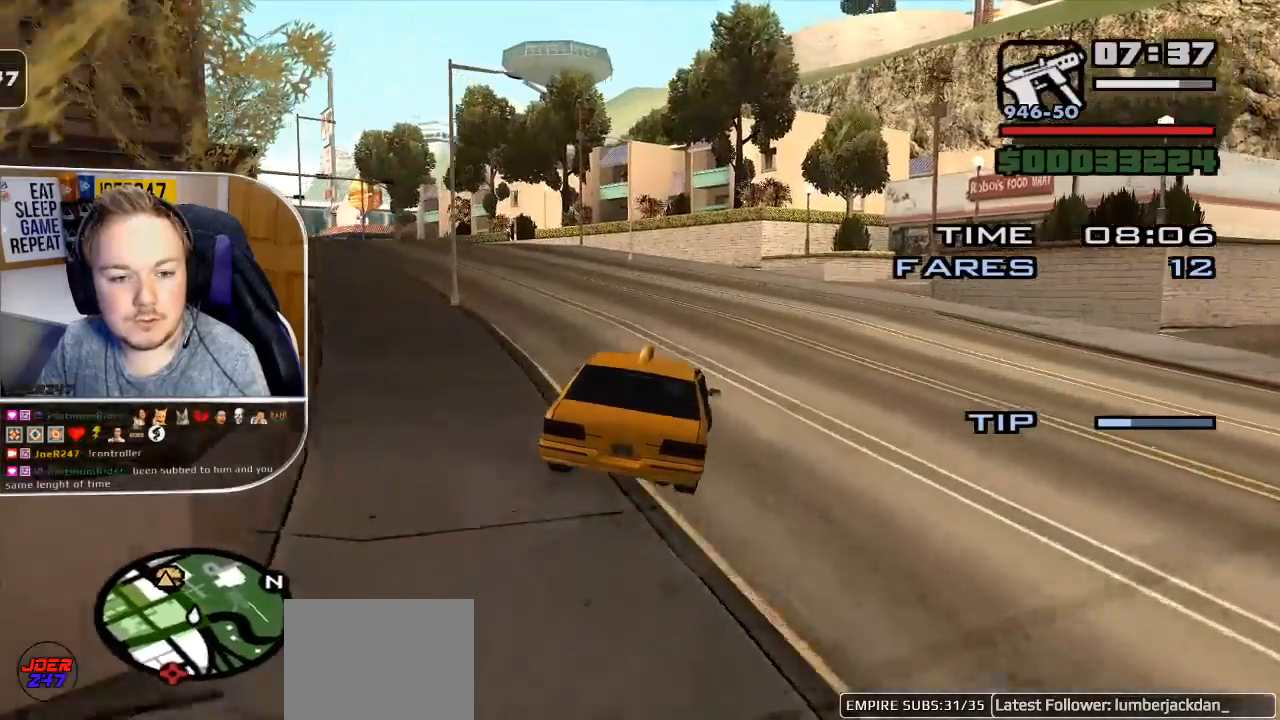
{"buttons": ["R2"], "left_stick": "left", "right_stick": "left", "events": [[167, "left_stick", "left"]]}
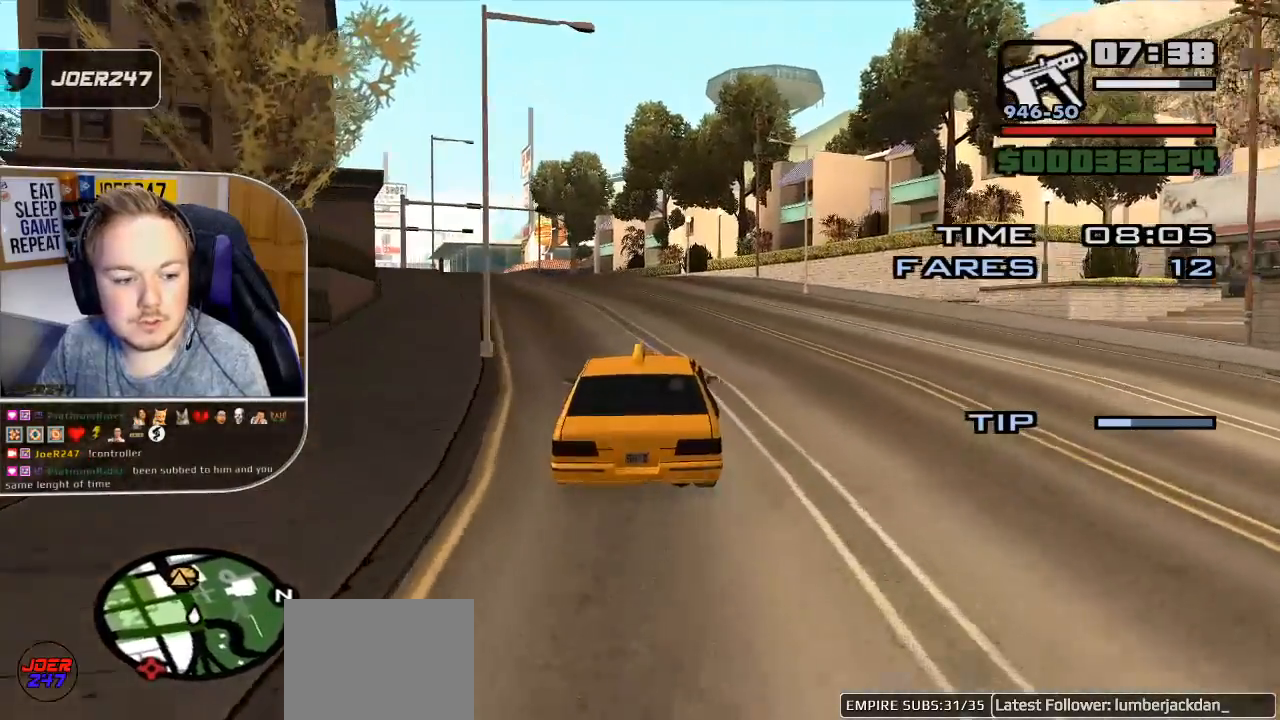
{"buttons": ["R2"], "left_stick": "center", "right_stick": "center", "events": [[367, "left_stick", "center"], [383, "right_stick", "center"]]}
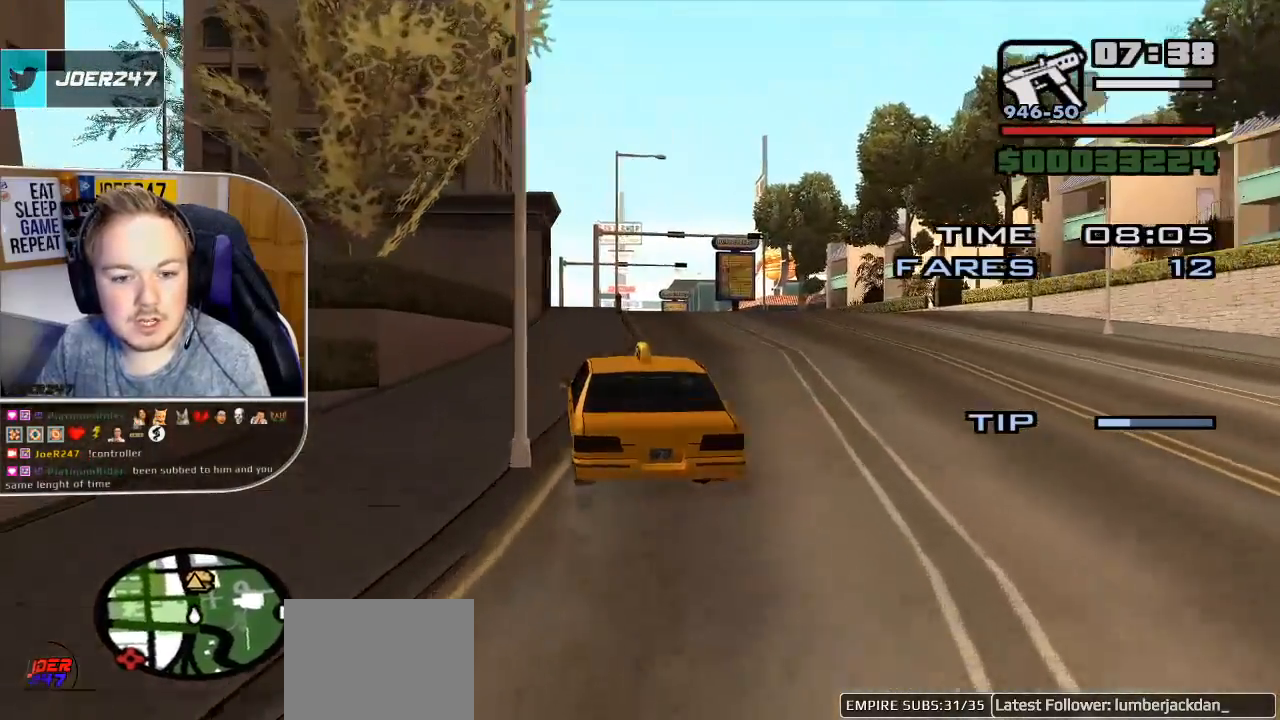
{"buttons": ["R2"], "left_stick": "right", "right_stick": "down", "events": [[50, "left_stick", "right"], [117, "left_stick", "down-right"], [133, "right_stick", "down"], [267, "left_stick", "center"], [433, "left_stick", "right"]]}
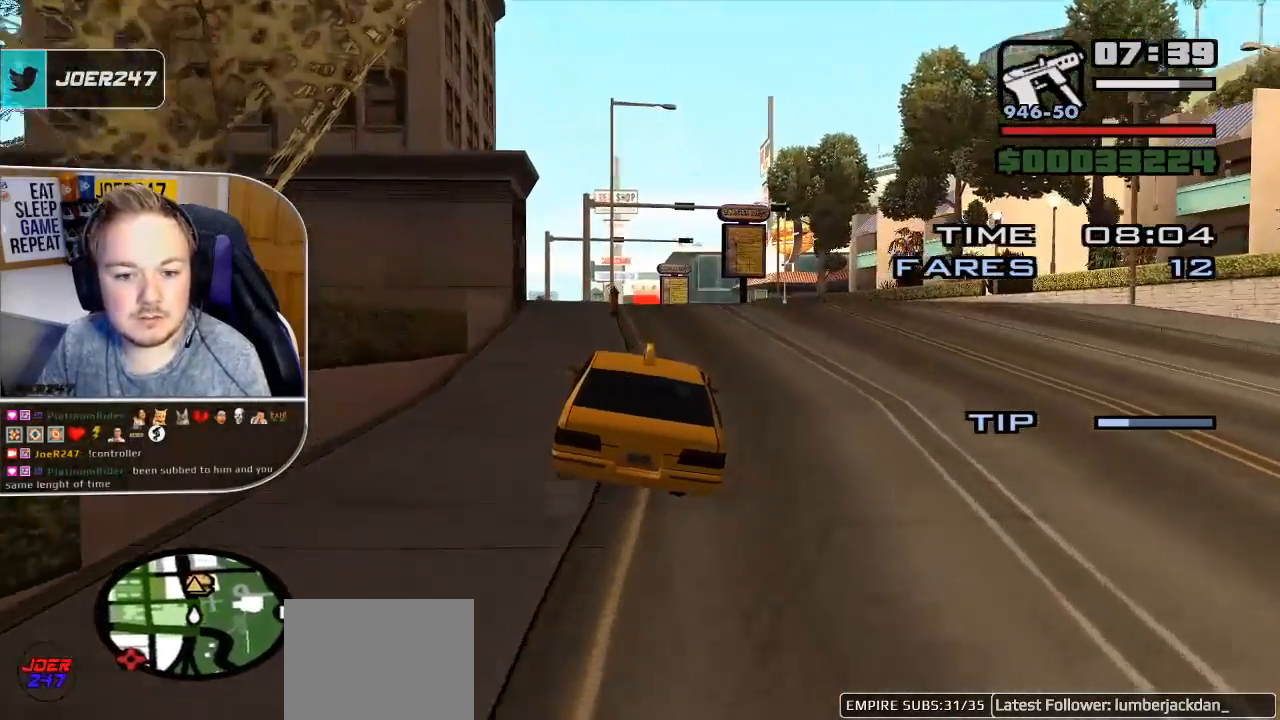
{"buttons": ["R2"], "left_stick": "center", "right_stick": "down", "events": [[67, "left_stick", "center"]]}
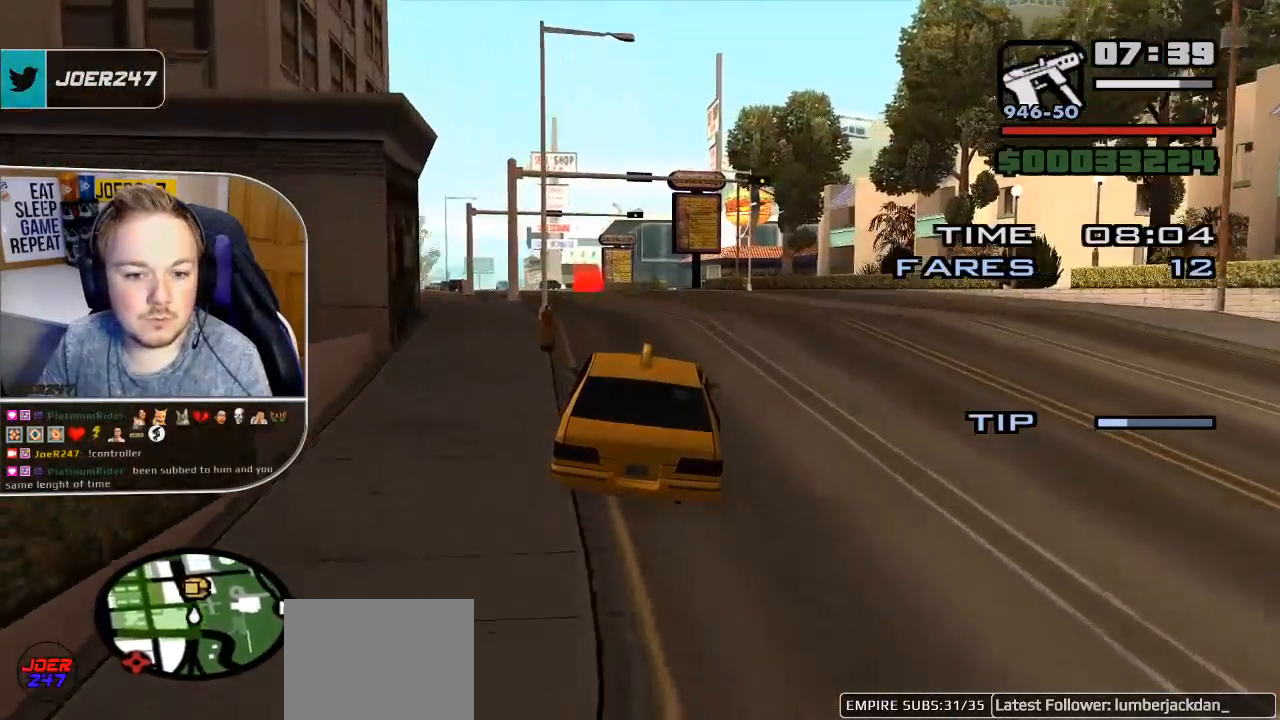
{"buttons": ["R2"], "left_stick": "center", "right_stick": "down", "events": [[50, "left_stick", "left"], [217, "left_stick", "center"]]}
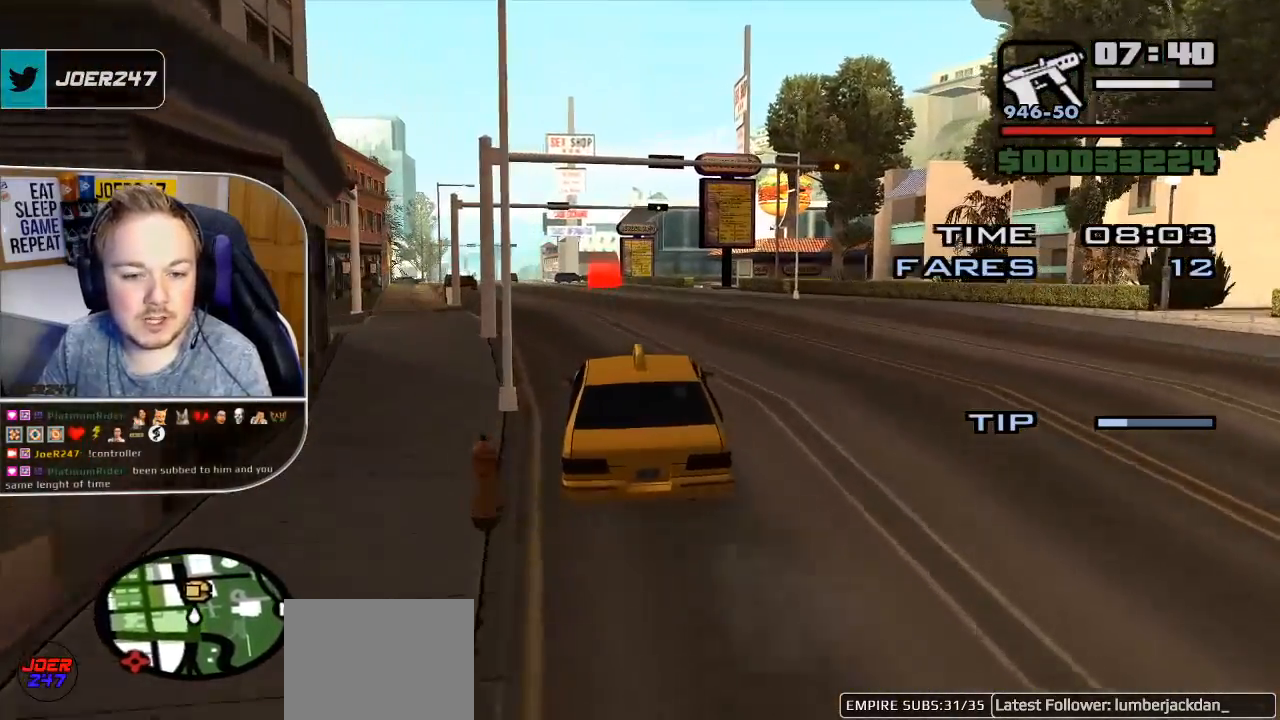
{"buttons": ["R2"], "left_stick": "right", "right_stick": "center", "events": [[300, "left_stick", "right"], [350, "right_stick", "center"]]}
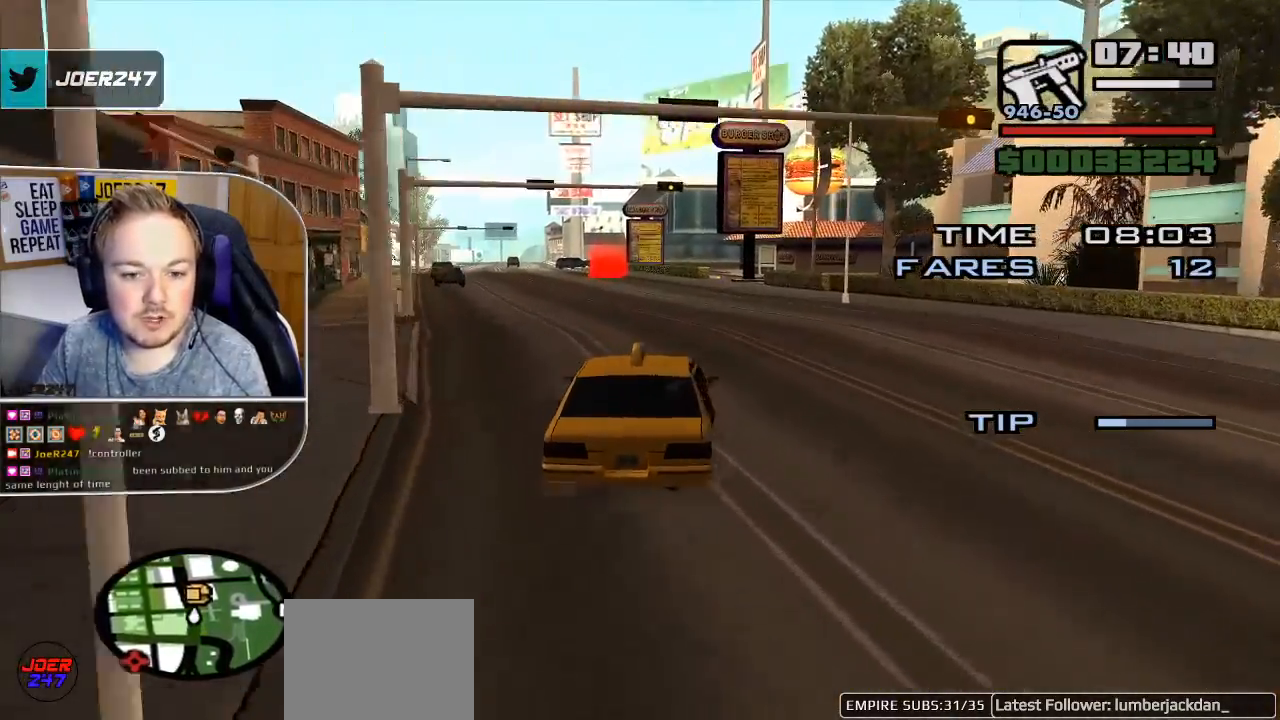
{"buttons": ["R2"], "left_stick": "center", "right_stick": "center", "events": [[17, "left_stick", "center"], [150, "left_stick", "left"], [317, "left_stick", "center"]]}
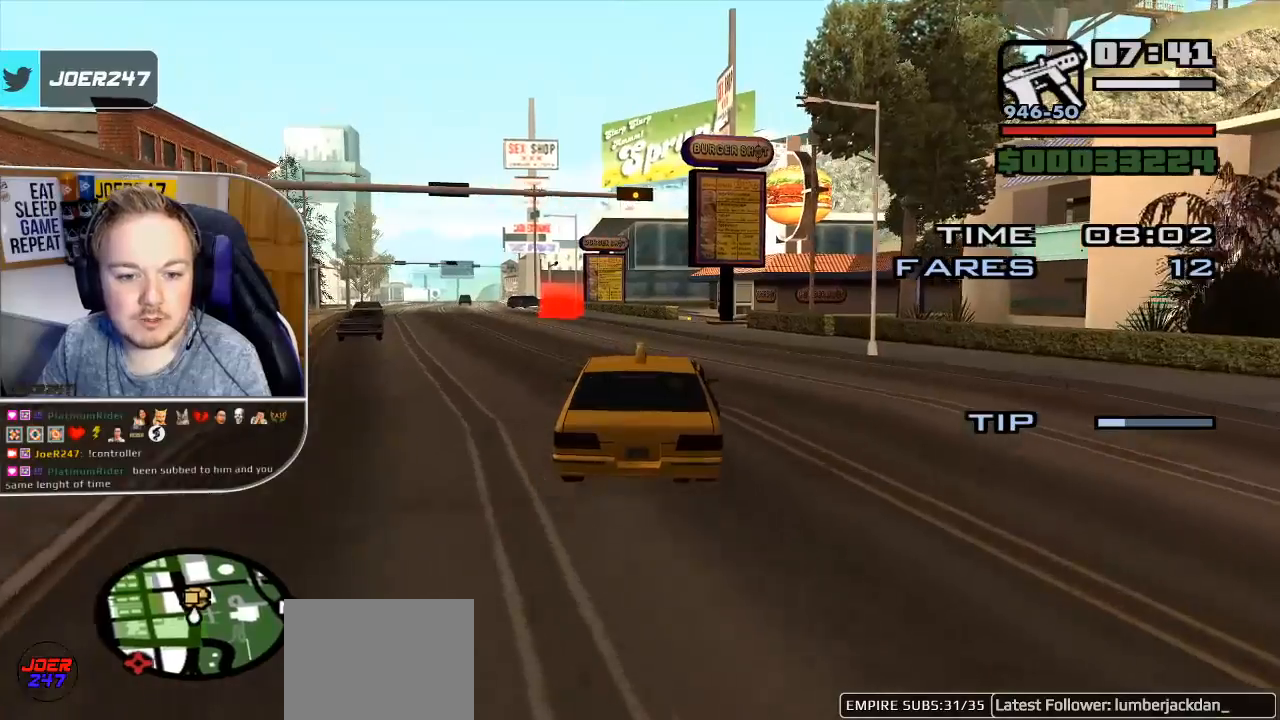
{"buttons": ["R2"], "left_stick": "center", "right_stick": "center", "events": []}
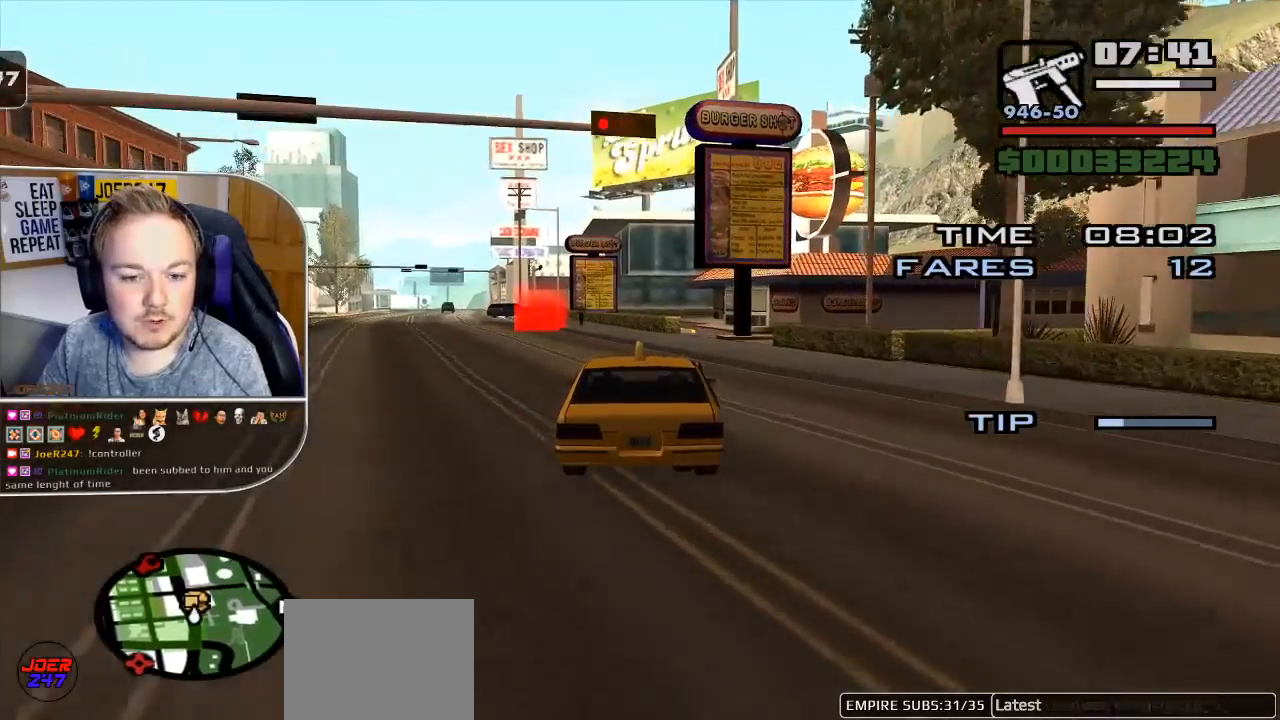
{"buttons": ["R2"], "left_stick": "left", "right_stick": "center", "events": [[217, "left_stick", "up-left"], [417, "left_stick", "center"], [467, "left_stick", "left"]]}
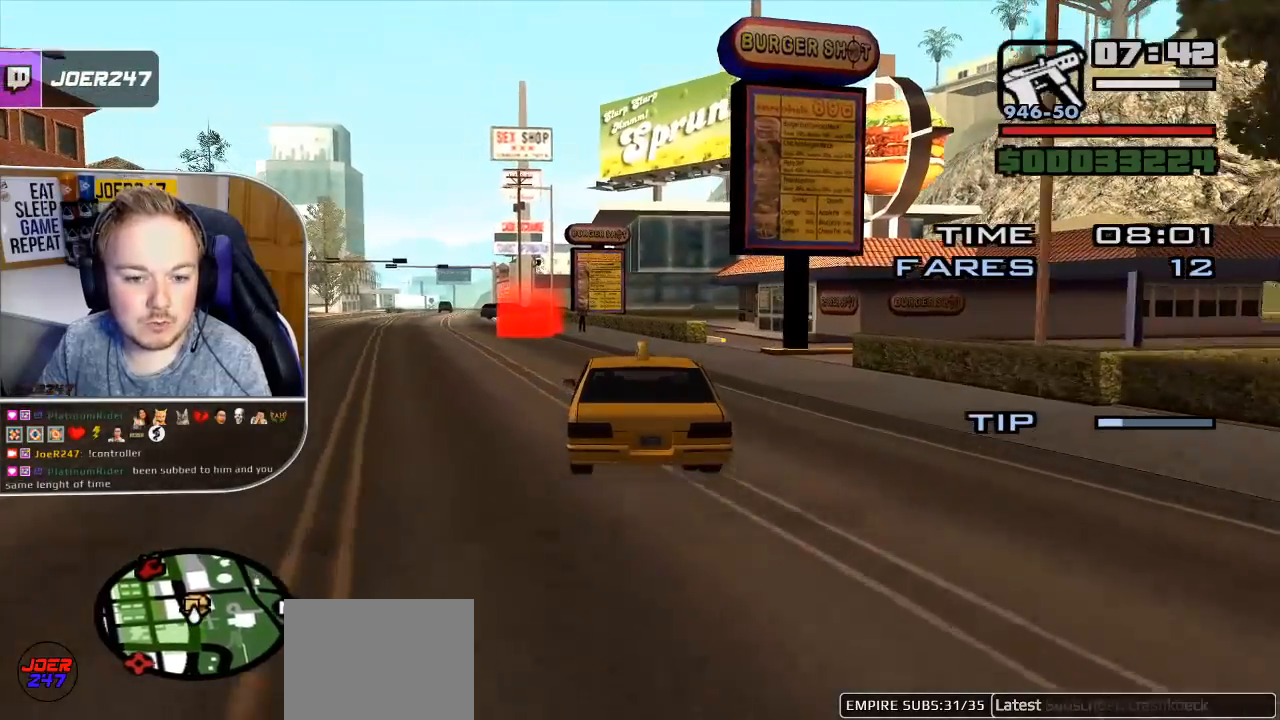
{"buttons": ["R2"], "left_stick": "left", "right_stick": "down-right", "events": [[150, "left_stick", "center"], [150, "right_stick", "down"], [317, "left_stick", "left"], [383, "right_stick", "down-right"]]}
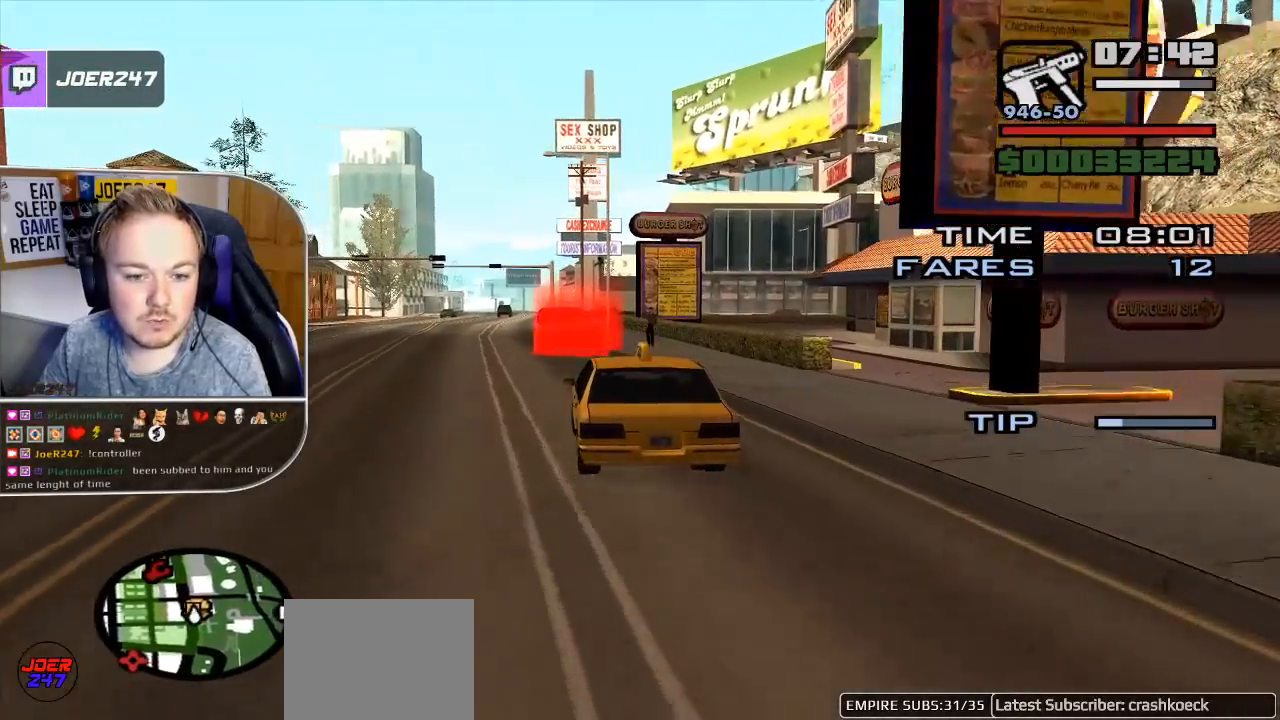
{"buttons": ["L2"], "left_stick": "center", "right_stick": "down-right", "events": [[67, "left_stick", "center"], [167, "left_stick", "left"], [317, "R2", "up"], [350, "left_stick", "center"], [400, "L2", "down"]]}
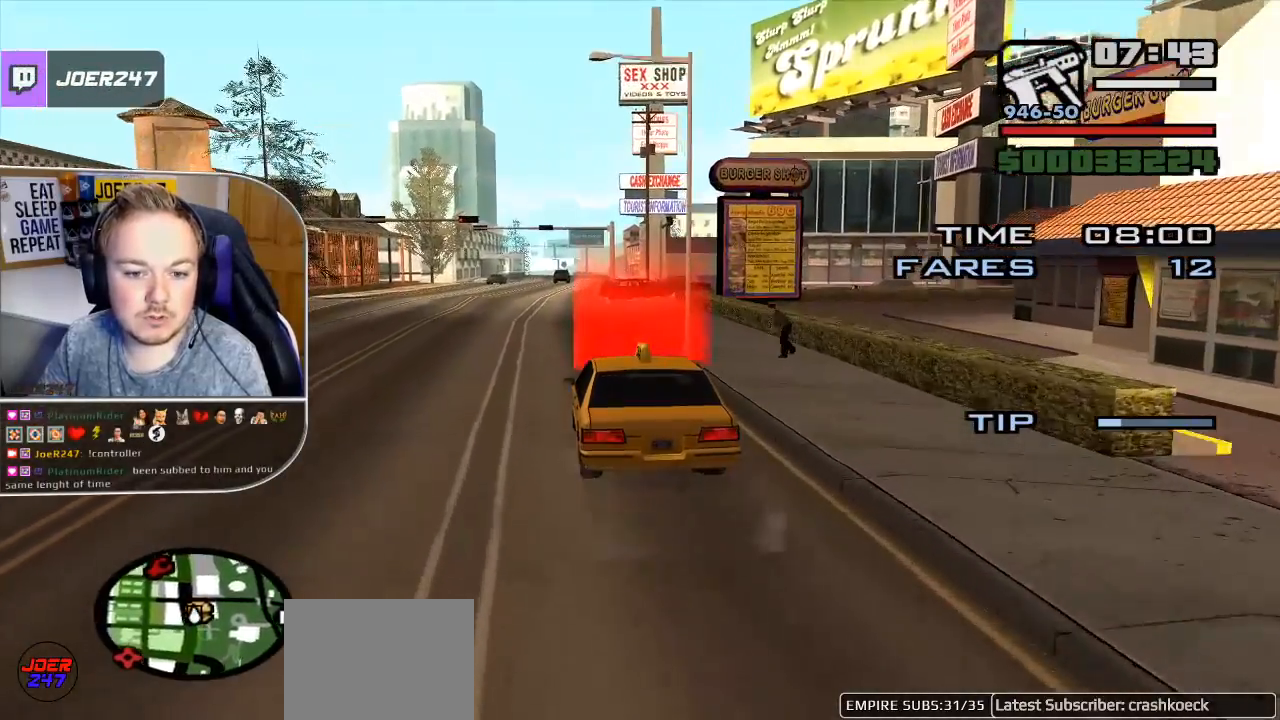
{"buttons": ["L2"], "left_stick": "center", "right_stick": "down-right", "events": [[317, "left_stick", "right"], [433, "left_stick", "center"]]}
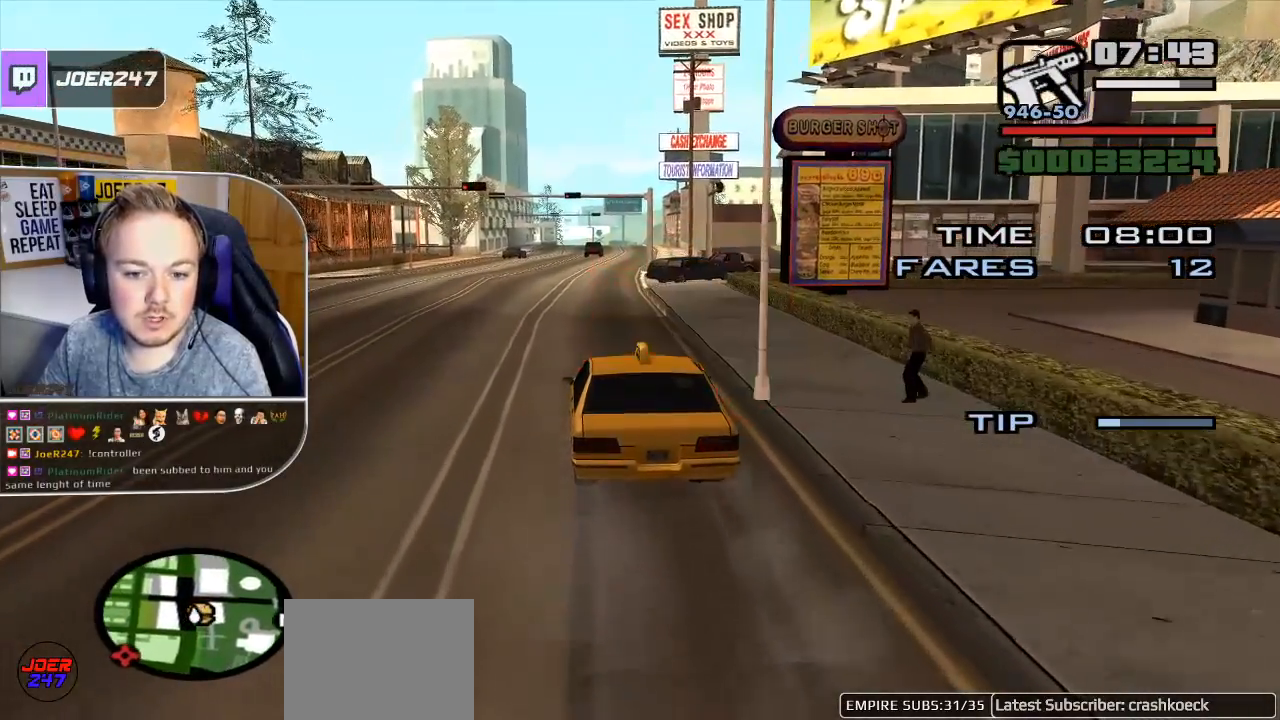
{"buttons": [], "left_stick": "center", "right_stick": "down-right", "events": [[150, "L2", "up"]]}
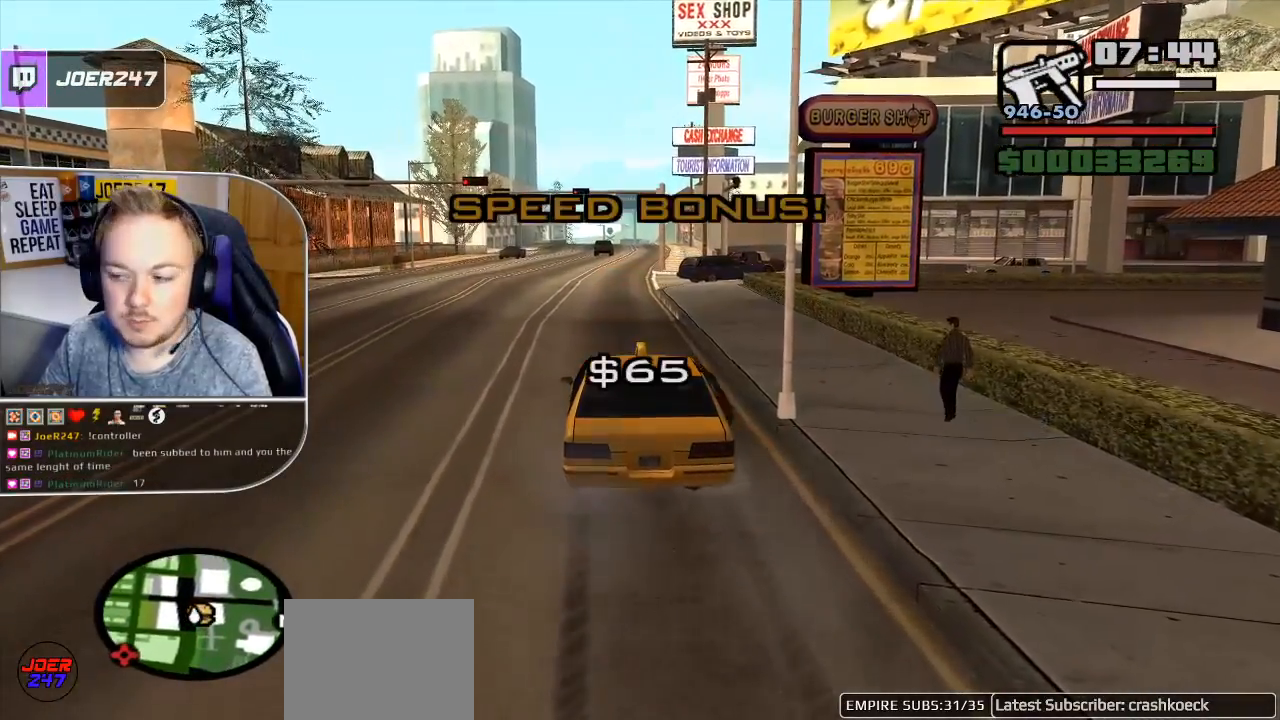
{"buttons": [], "left_stick": "center", "right_stick": "center", "events": [[17, "right_stick", "center"]]}